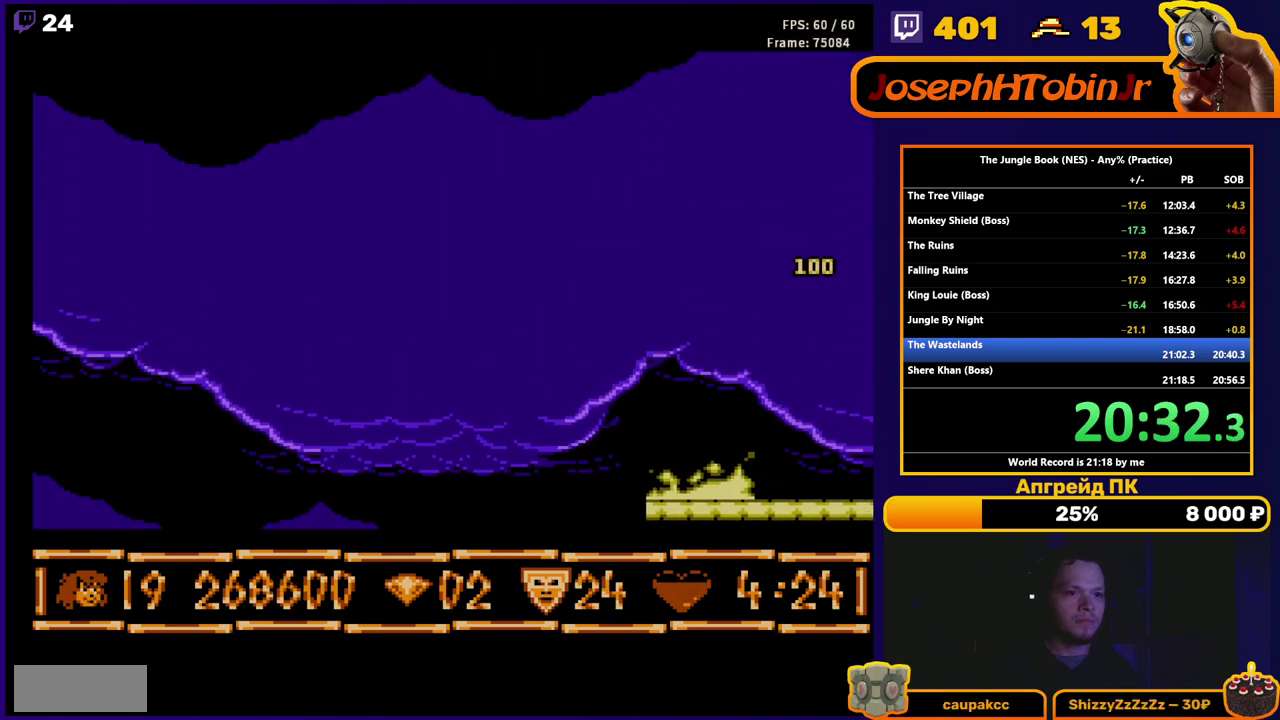
Gameplay with a controller (Nintendo layout); each line is a JSON object with the inputs held at the frame after it. "events" lists button and stick changes between this image and that frame as [ms after this image, input, new state], when the widget could be followed in between. Not read: L3 R3.
{"buttons": ["A", "B", "DPAD_LEFT"], "events": []}
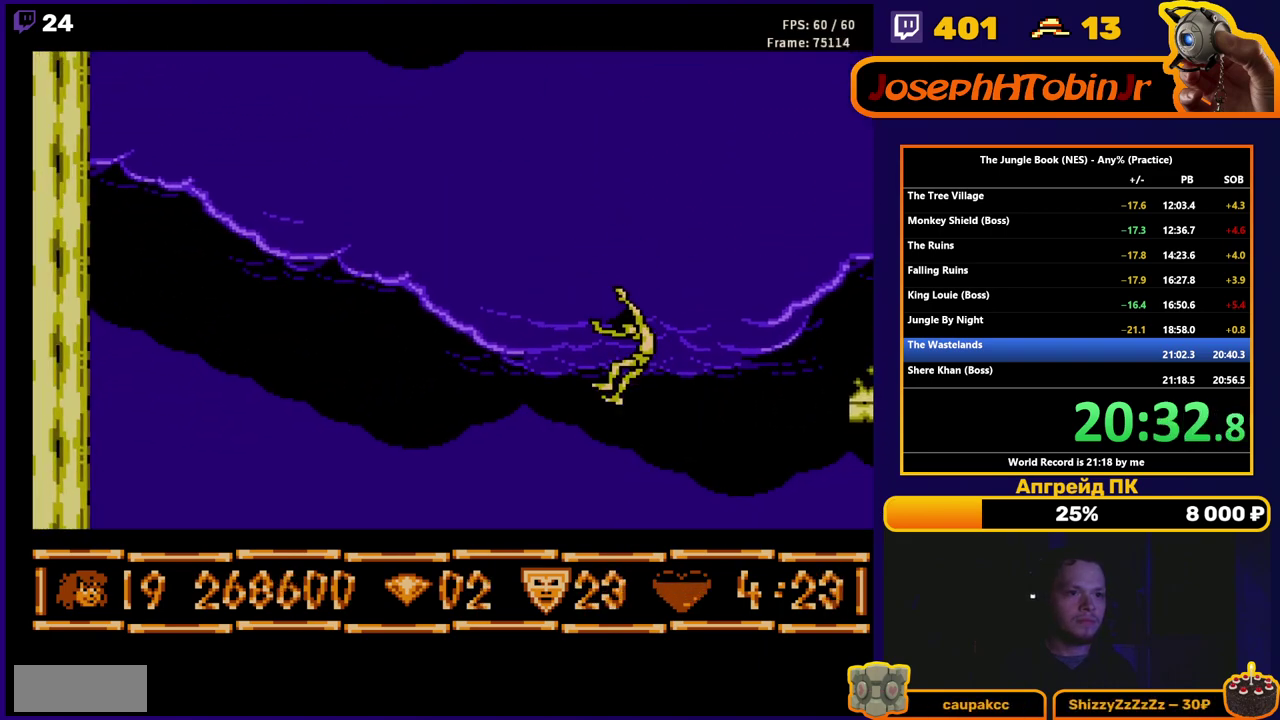
{"buttons": ["A", "B", "DPAD_LEFT"], "events": []}
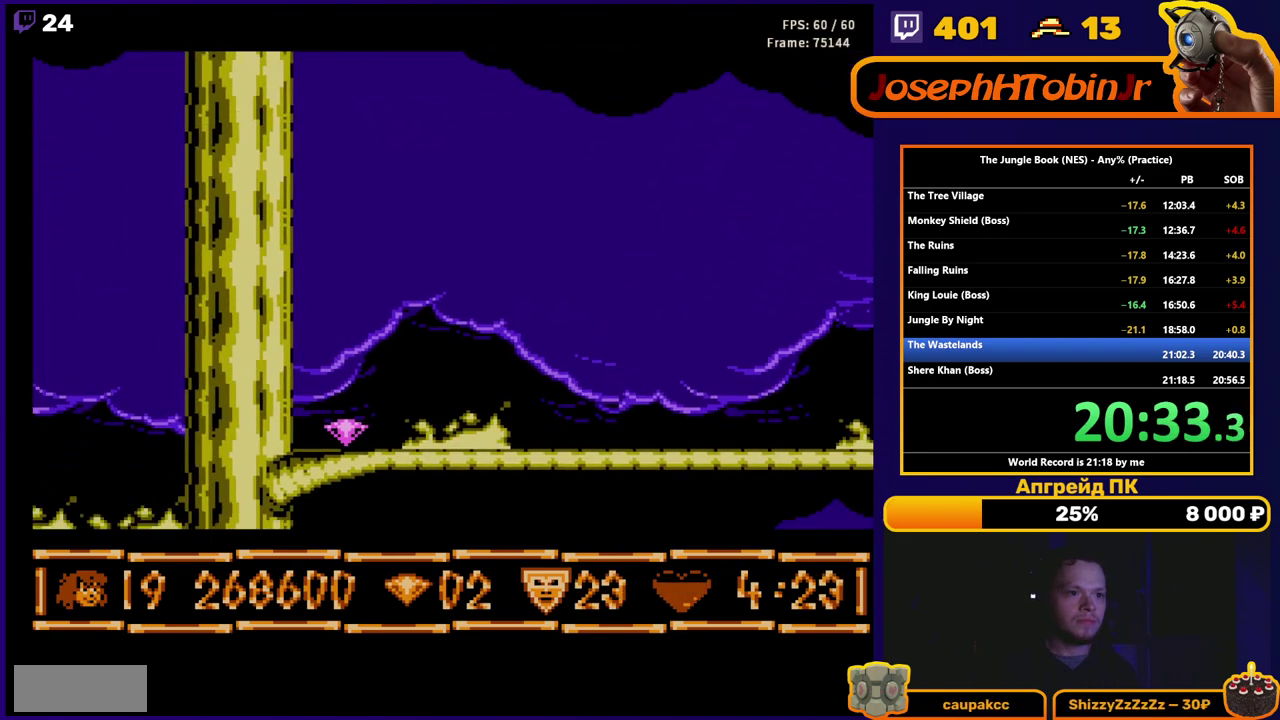
{"buttons": ["B", "DPAD_LEFT"], "events": [[83, "A", "up"]]}
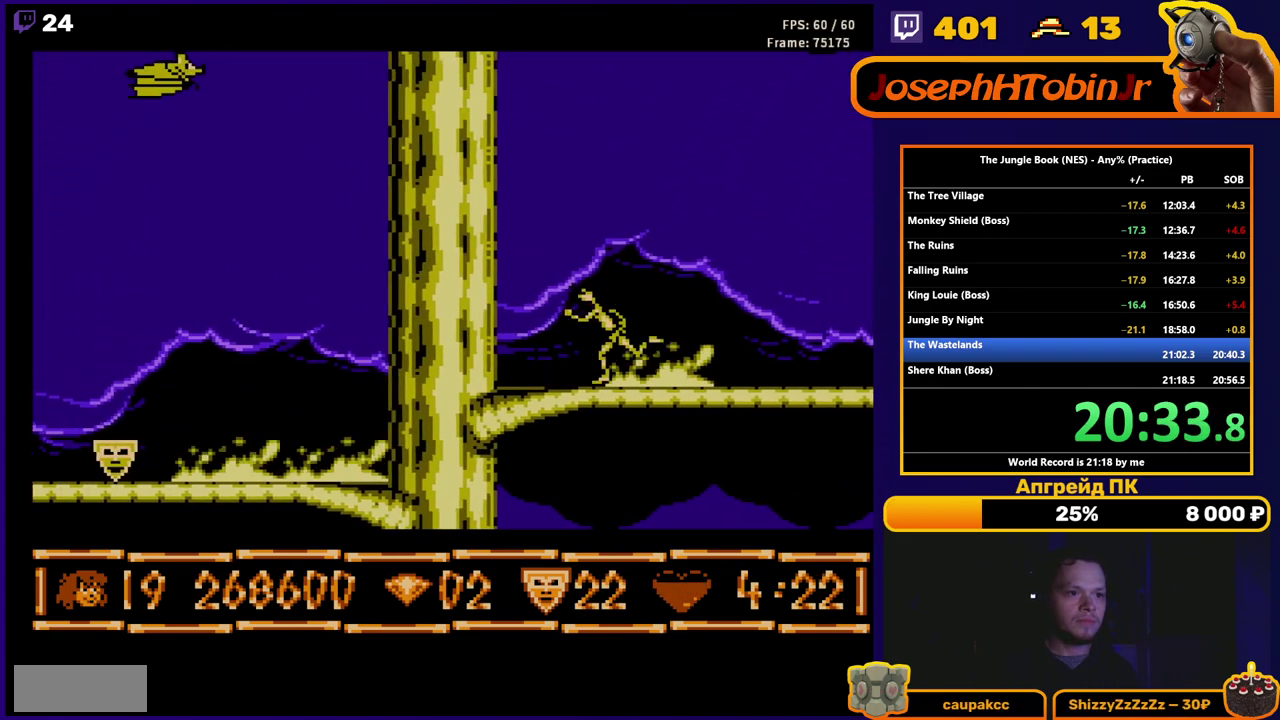
{"buttons": ["B", "DPAD_LEFT"], "events": []}
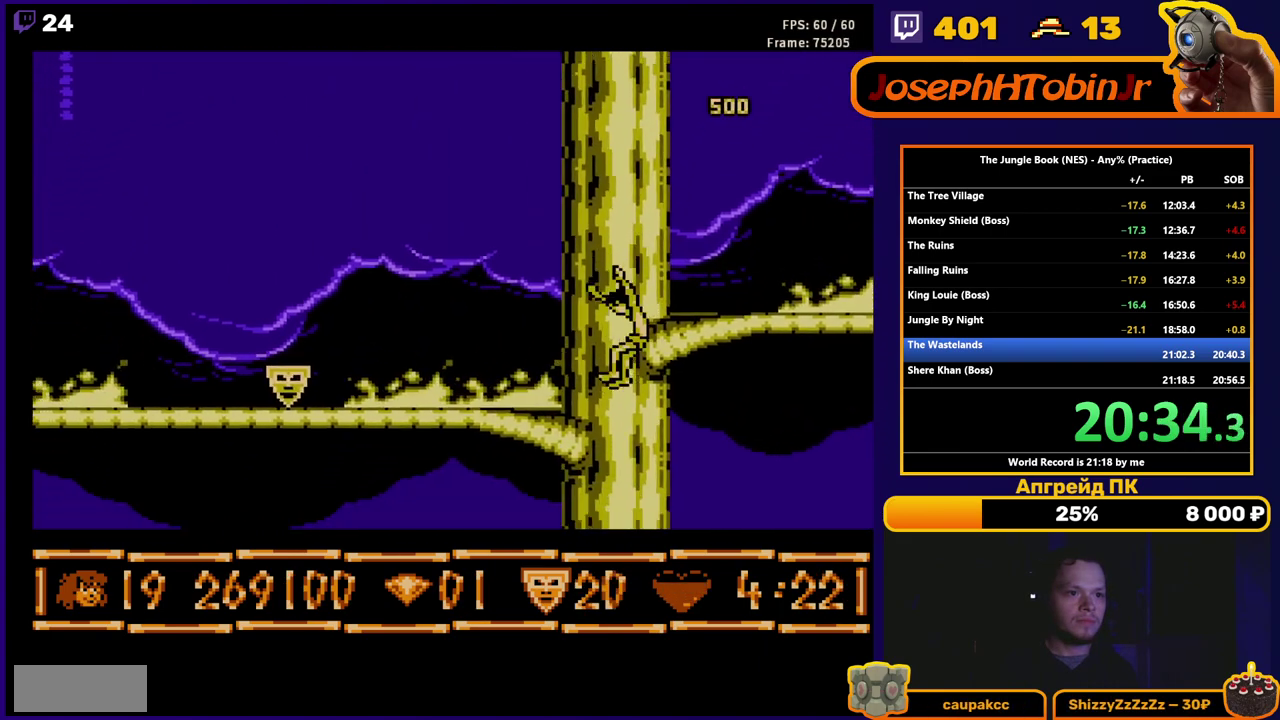
{"buttons": ["B", "DPAD_LEFT"], "events": []}
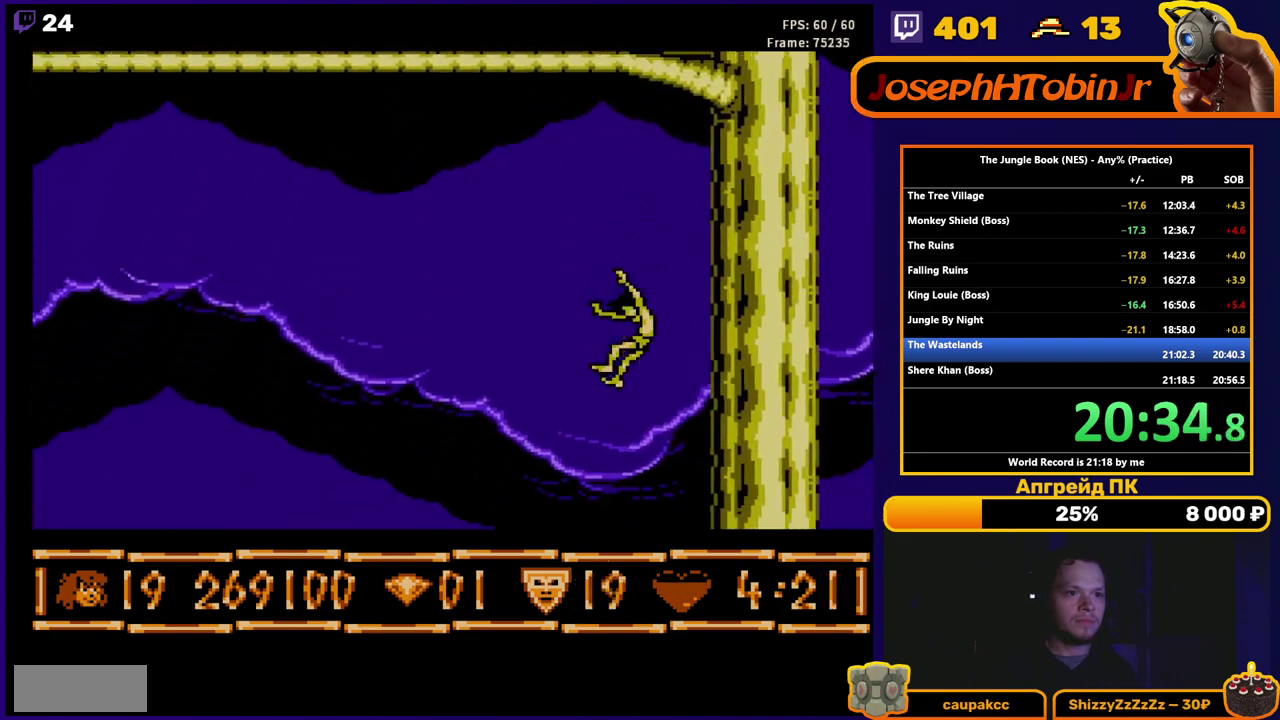
{"buttons": ["B"], "events": [[167, "DPAD_LEFT", "up"], [283, "DPAD_LEFT", "down"], [500, "DPAD_LEFT", "up"]]}
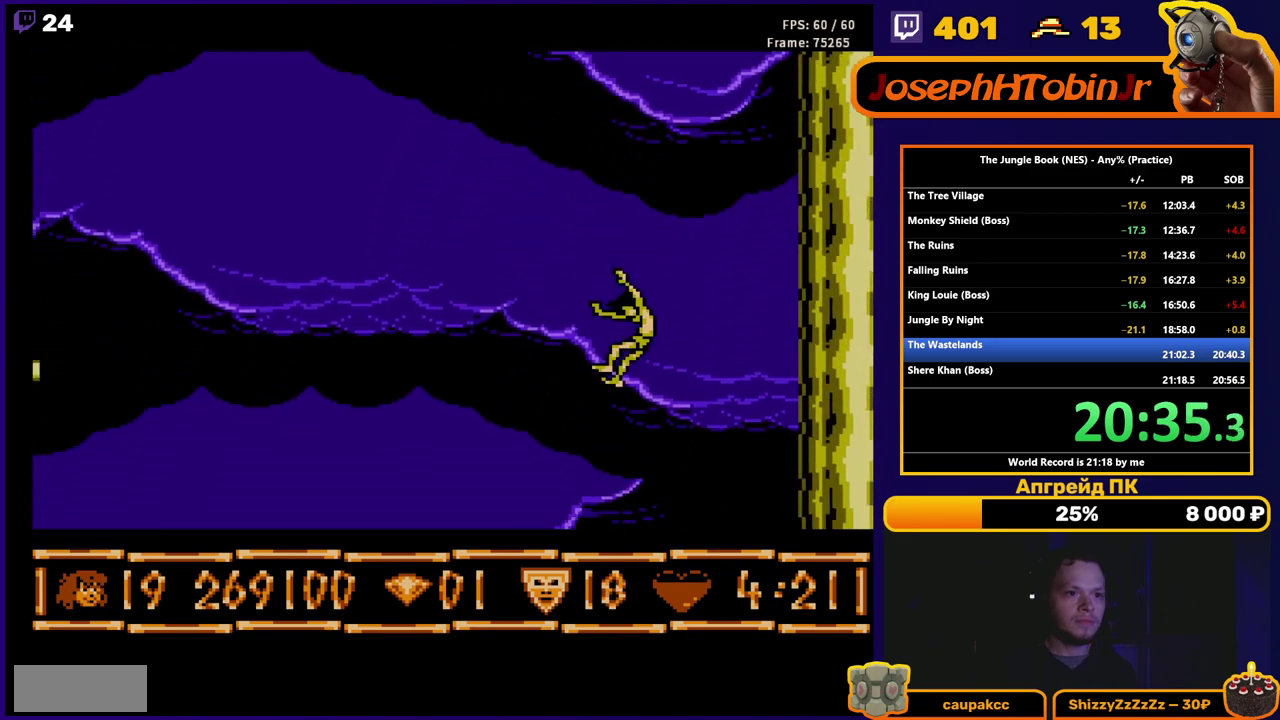
{"buttons": ["B"], "events": [[233, "DPAD_LEFT", "down"], [400, "DPAD_LEFT", "up"]]}
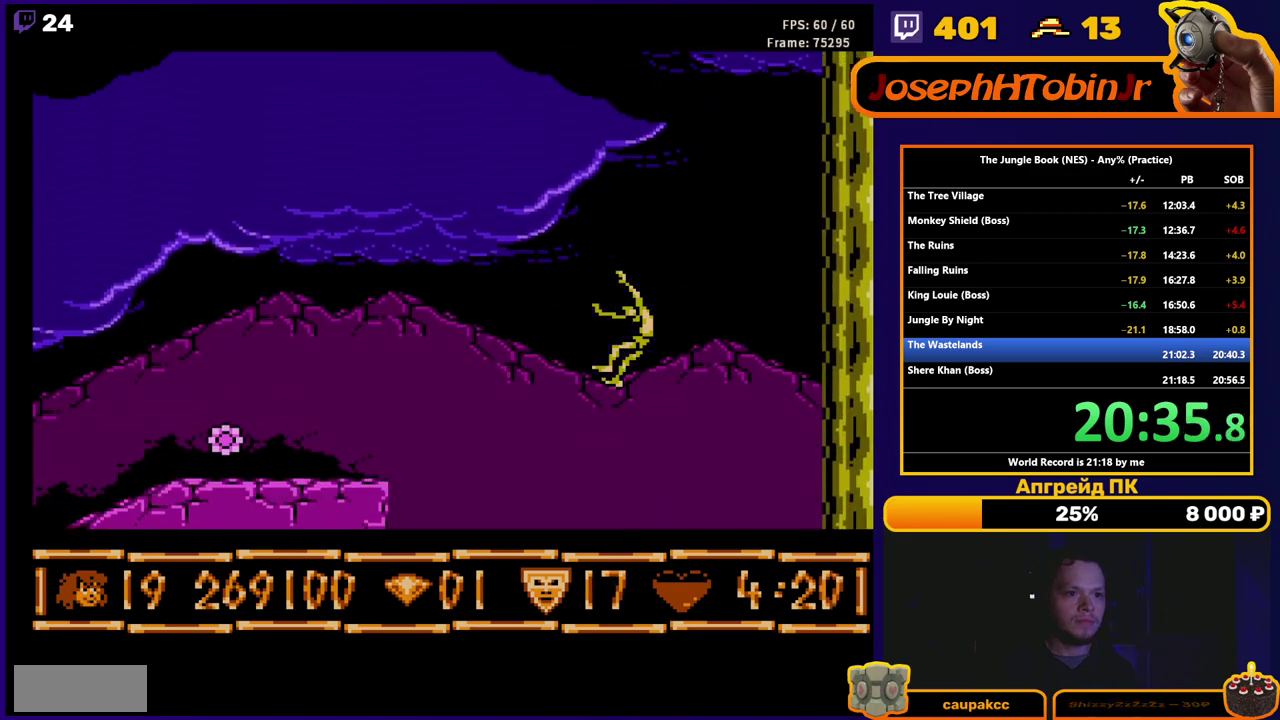
{"buttons": ["B"], "events": [[100, "DPAD_LEFT", "down"], [250, "DPAD_LEFT", "up"]]}
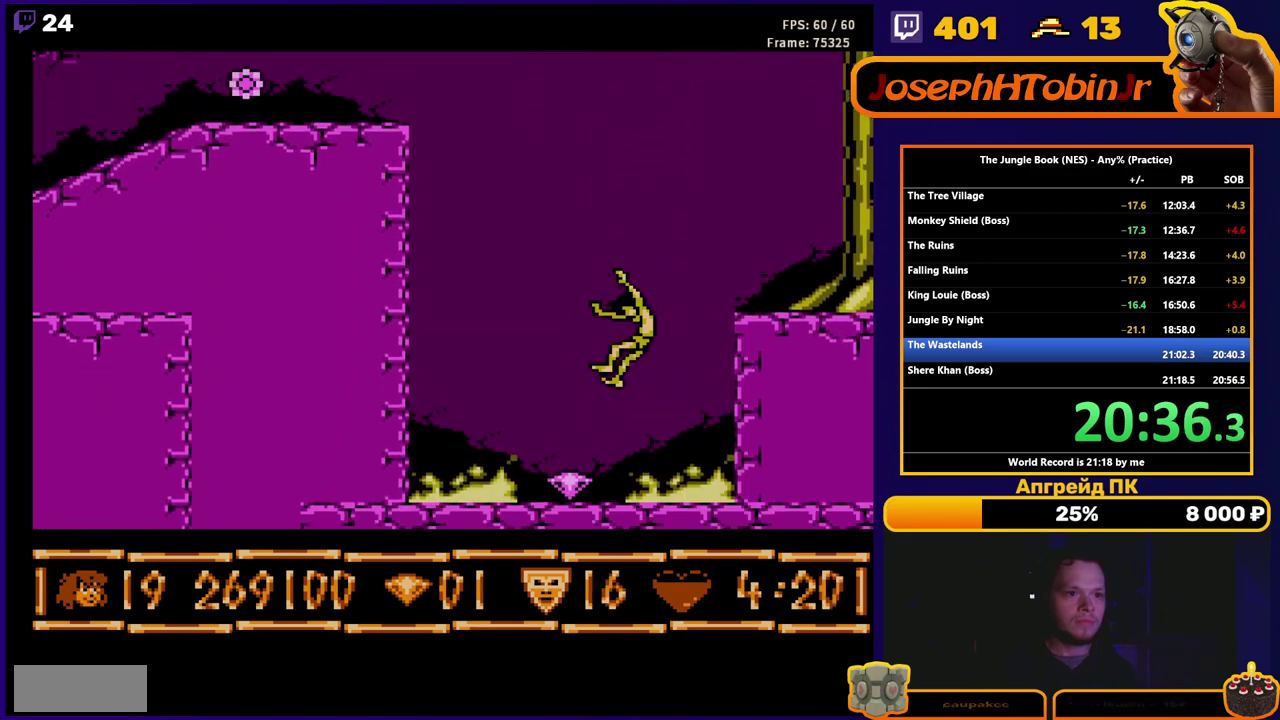
{"buttons": ["DPAD_RIGHT"], "events": [[17, "DPAD_LEFT", "down"], [100, "DPAD_LEFT", "up"], [217, "DPAD_RIGHT", "down"], [233, "A", "down"], [350, "A", "up"], [400, "B", "up"]]}
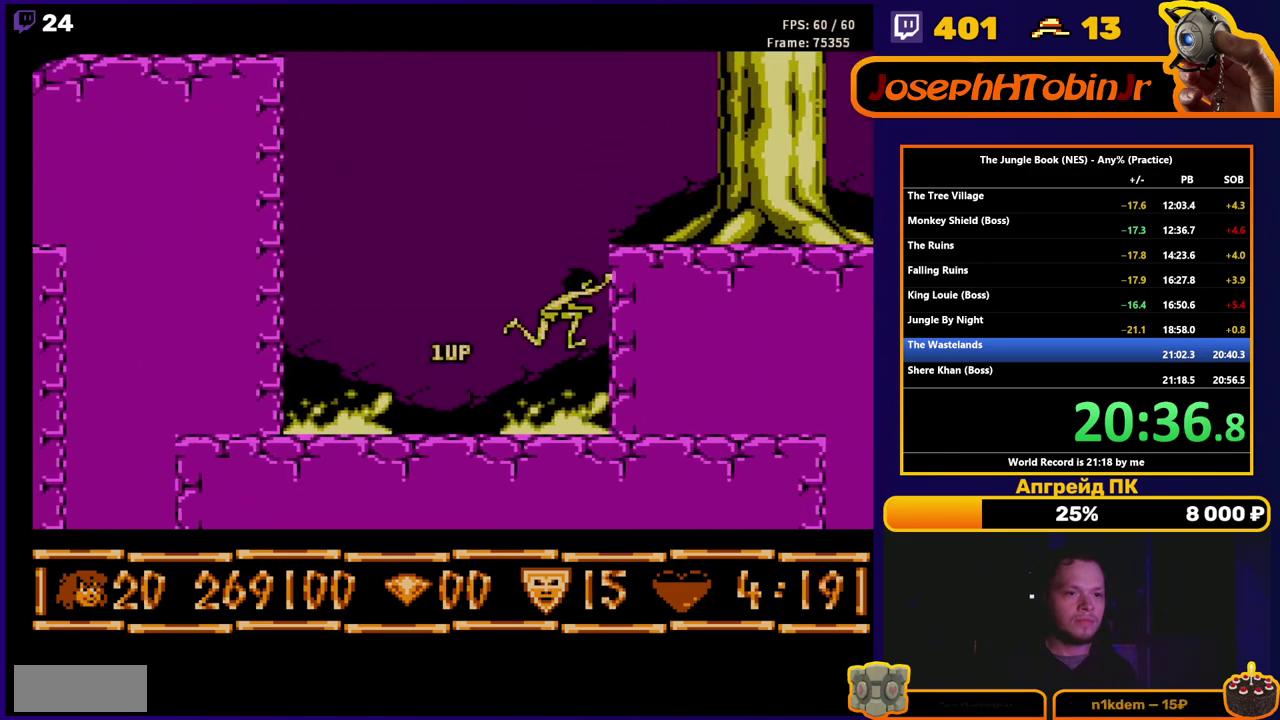
{"buttons": ["A", "DPAD_RIGHT"], "events": [[317, "DPAD_RIGHT", "up"], [350, "A", "down"], [483, "DPAD_RIGHT", "down"]]}
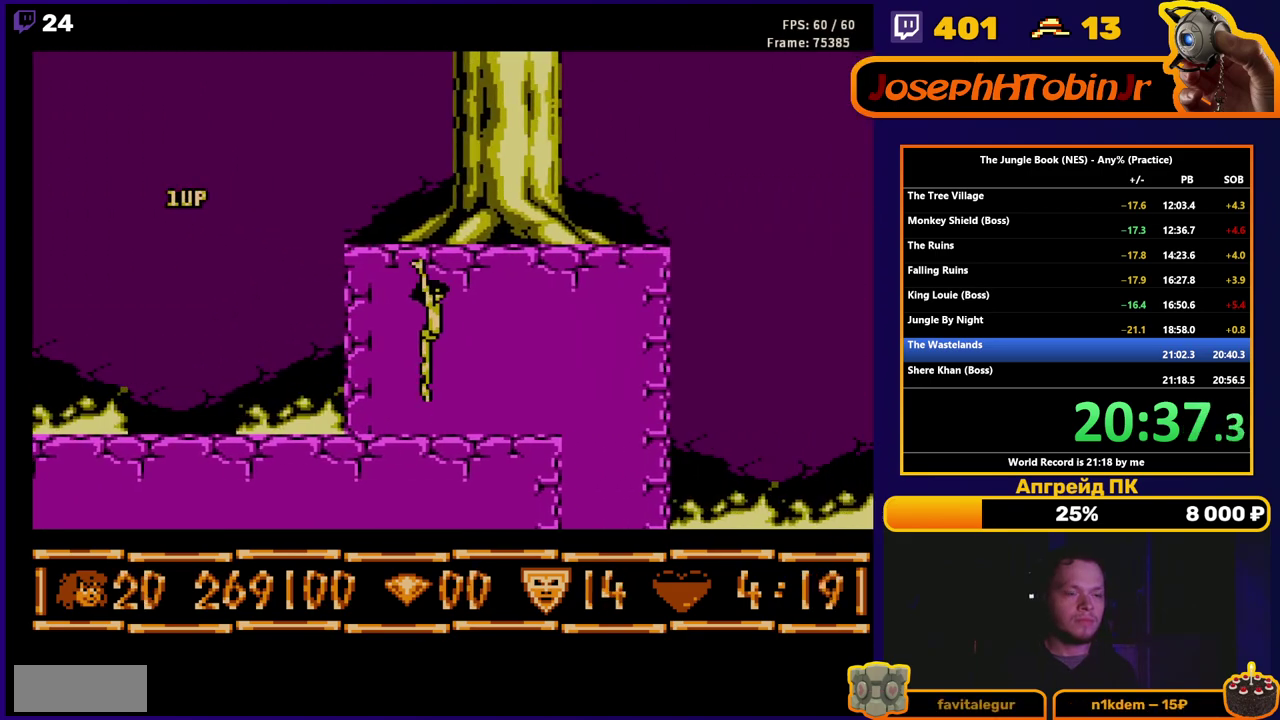
{"buttons": [], "events": [[317, "A", "up"], [483, "DPAD_RIGHT", "up"]]}
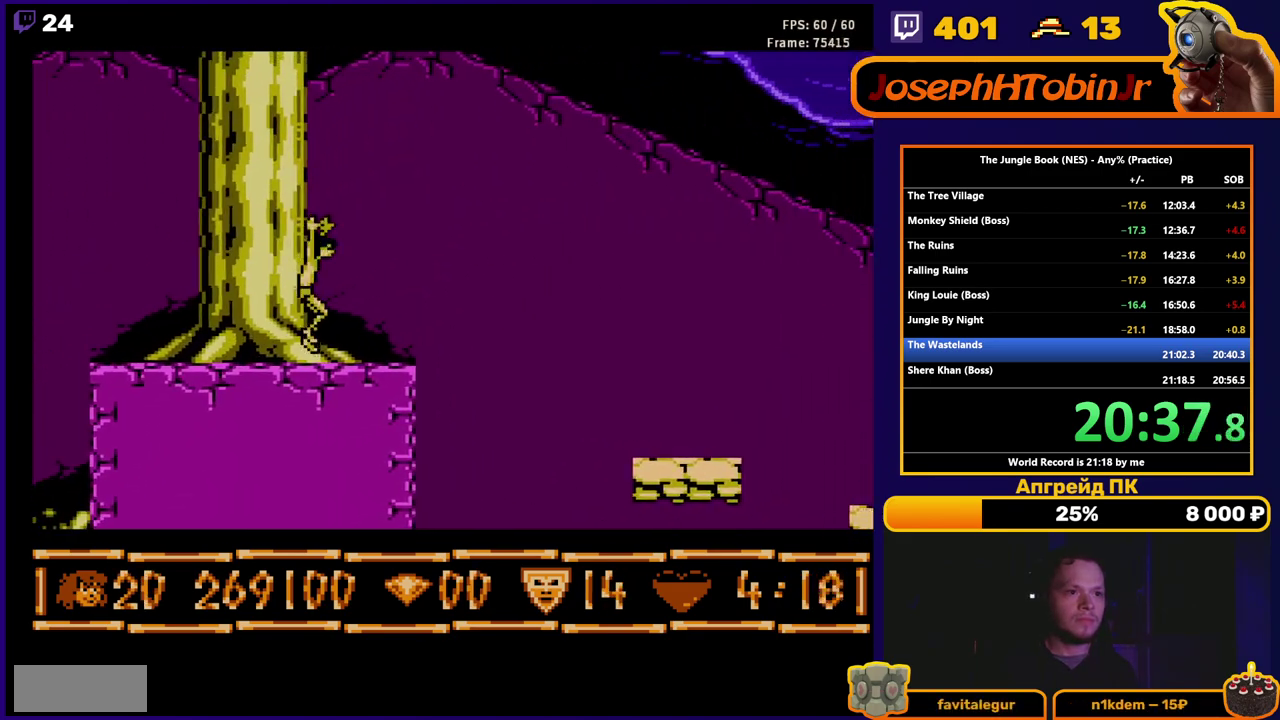
{"buttons": ["SELECT"], "events": [[200, "SELECT", "down"], [283, "SELECT", "up"], [367, "SELECT", "down"], [417, "SELECT", "up"], [467, "SELECT", "down"]]}
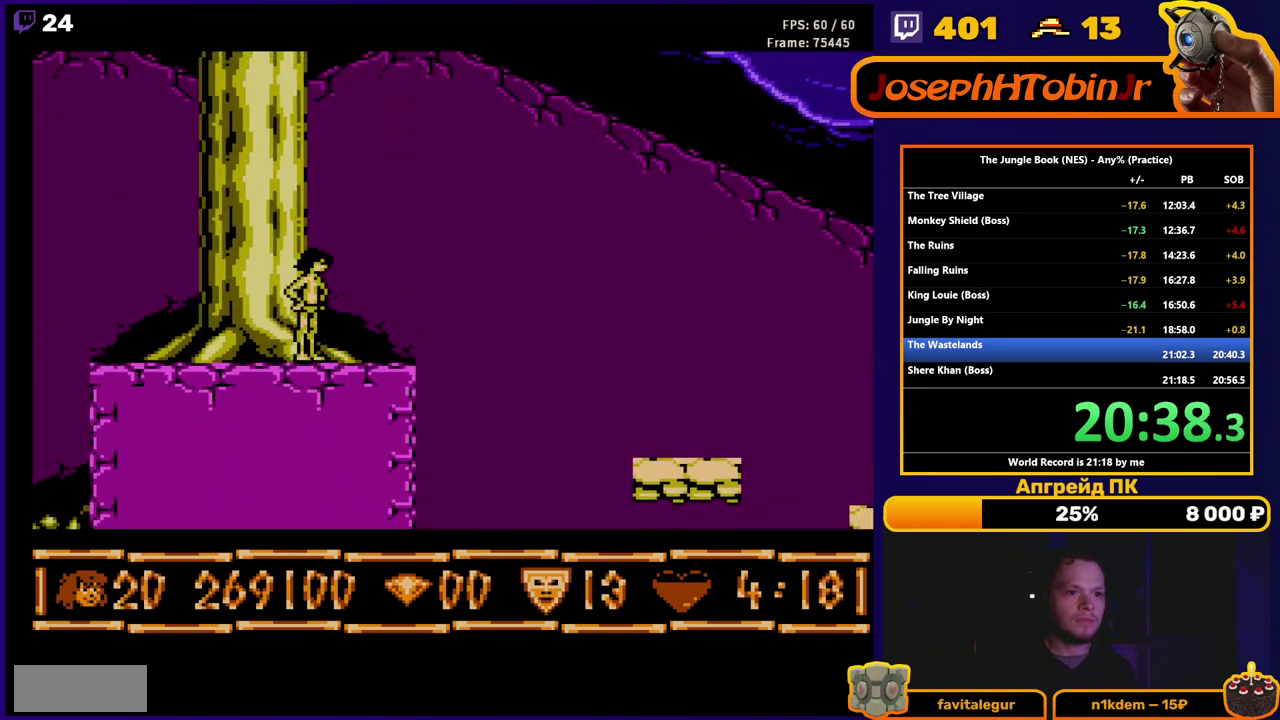
{"buttons": ["DPAD_RIGHT"], "events": [[50, "SELECT", "up"], [83, "DPAD_RIGHT", "down"], [250, "A", "down"], [500, "A", "up"]]}
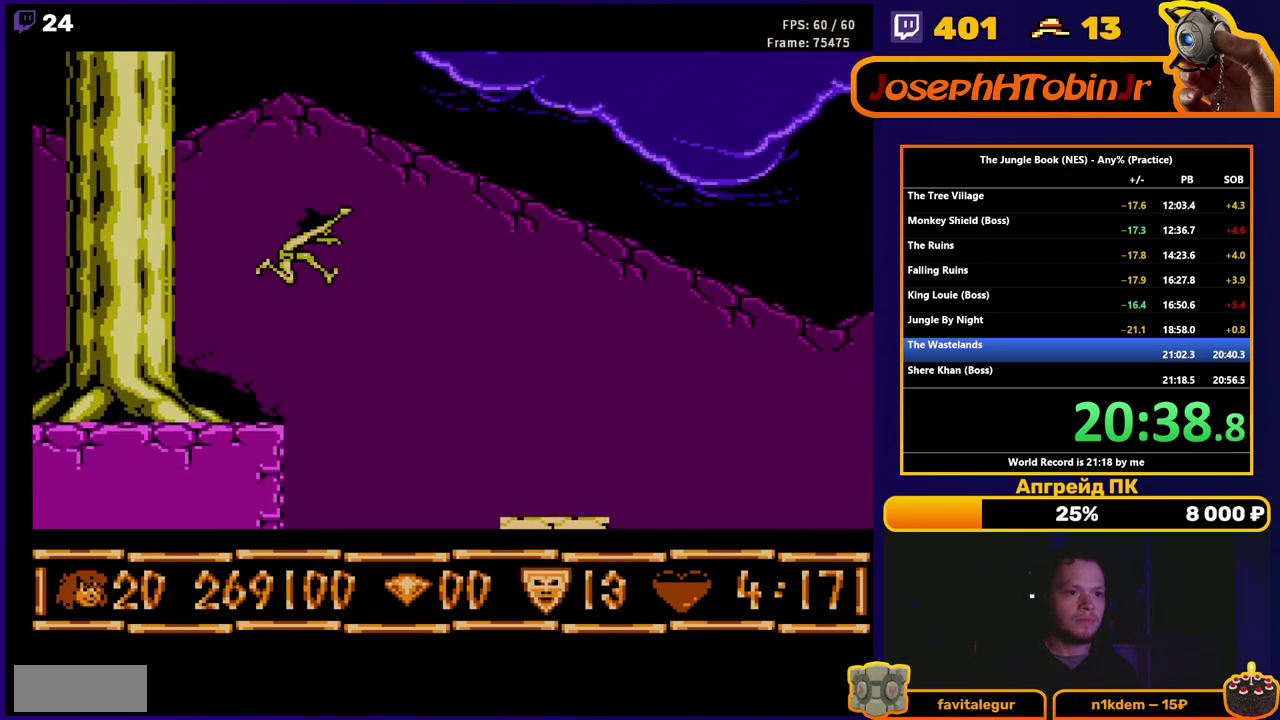
{"buttons": ["DPAD_RIGHT"], "events": []}
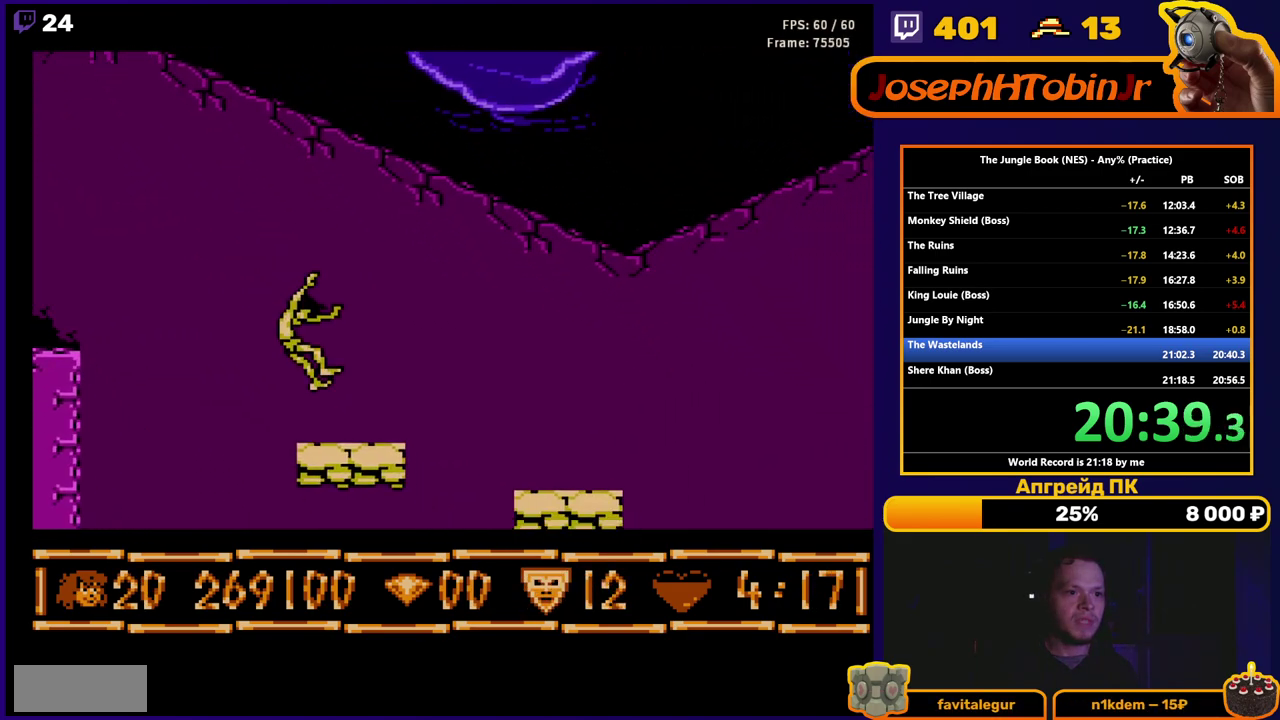
{"buttons": [], "events": [[83, "DPAD_RIGHT", "up"], [267, "SELECT", "down"], [350, "SELECT", "up"], [400, "SELECT", "down"], [500, "SELECT", "up"]]}
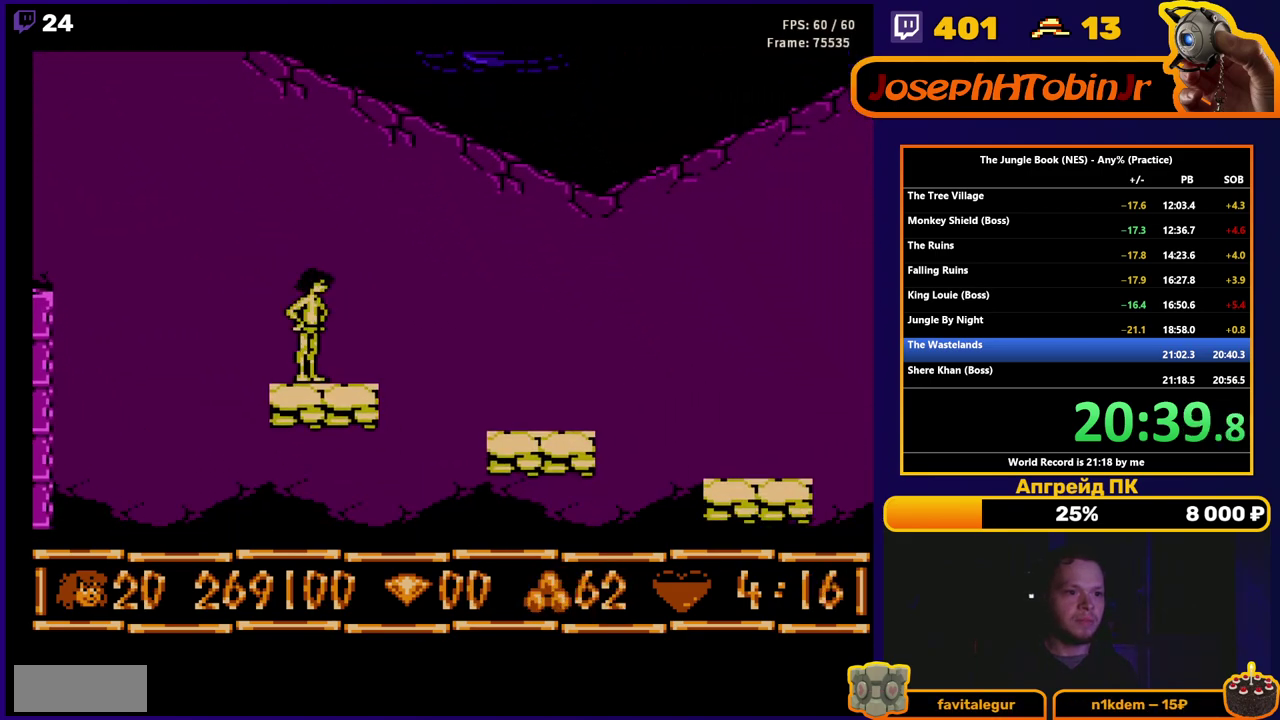
{"buttons": ["DPAD_RIGHT"], "events": [[50, "DPAD_RIGHT", "down"], [117, "A", "down"], [233, "A", "up"]]}
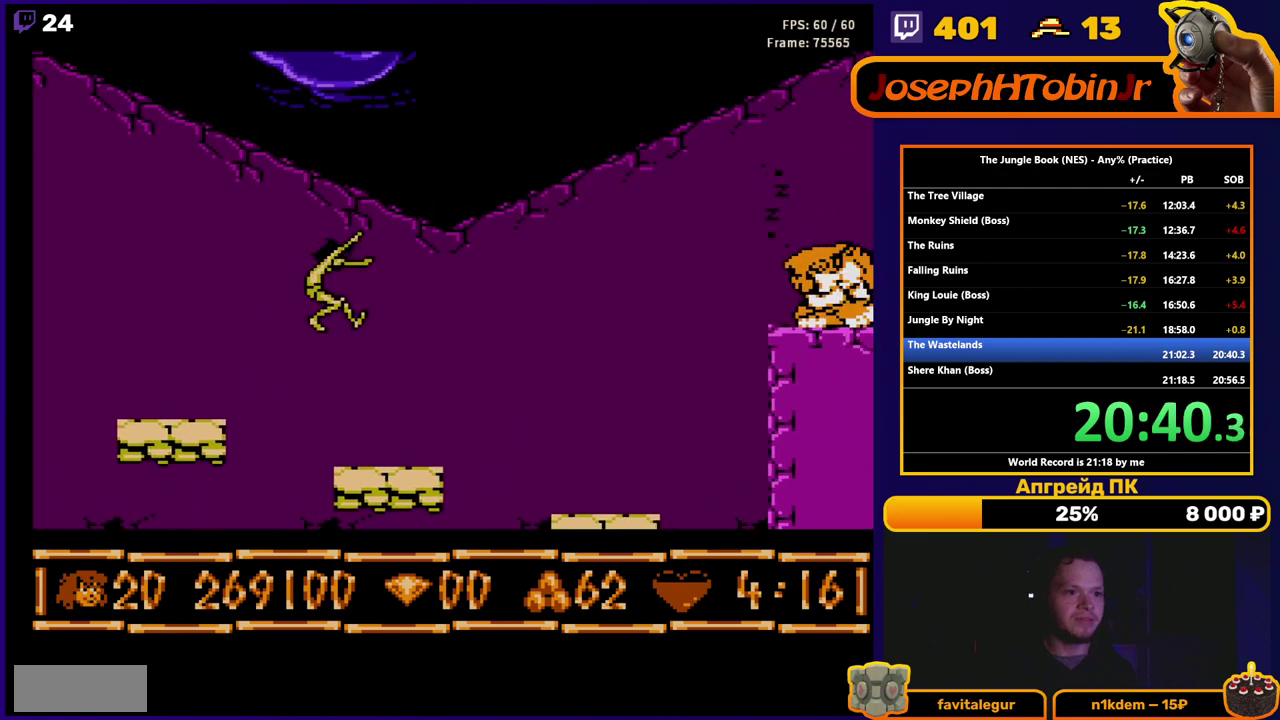
{"buttons": ["DPAD_RIGHT"], "events": [[133, "DPAD_RIGHT", "up"], [250, "DPAD_RIGHT", "down"], [333, "A", "down"], [467, "A", "up"]]}
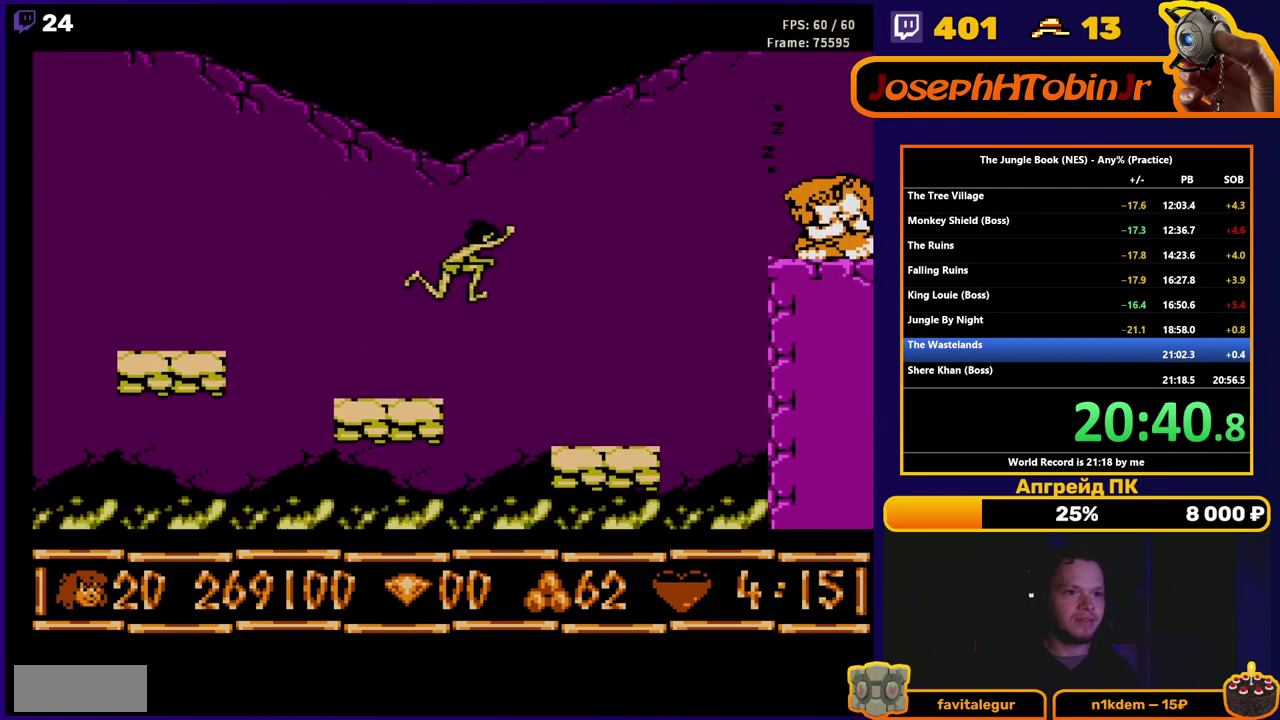
{"buttons": [], "events": [[317, "B", "down"], [367, "DPAD_RIGHT", "up"], [433, "B", "up"]]}
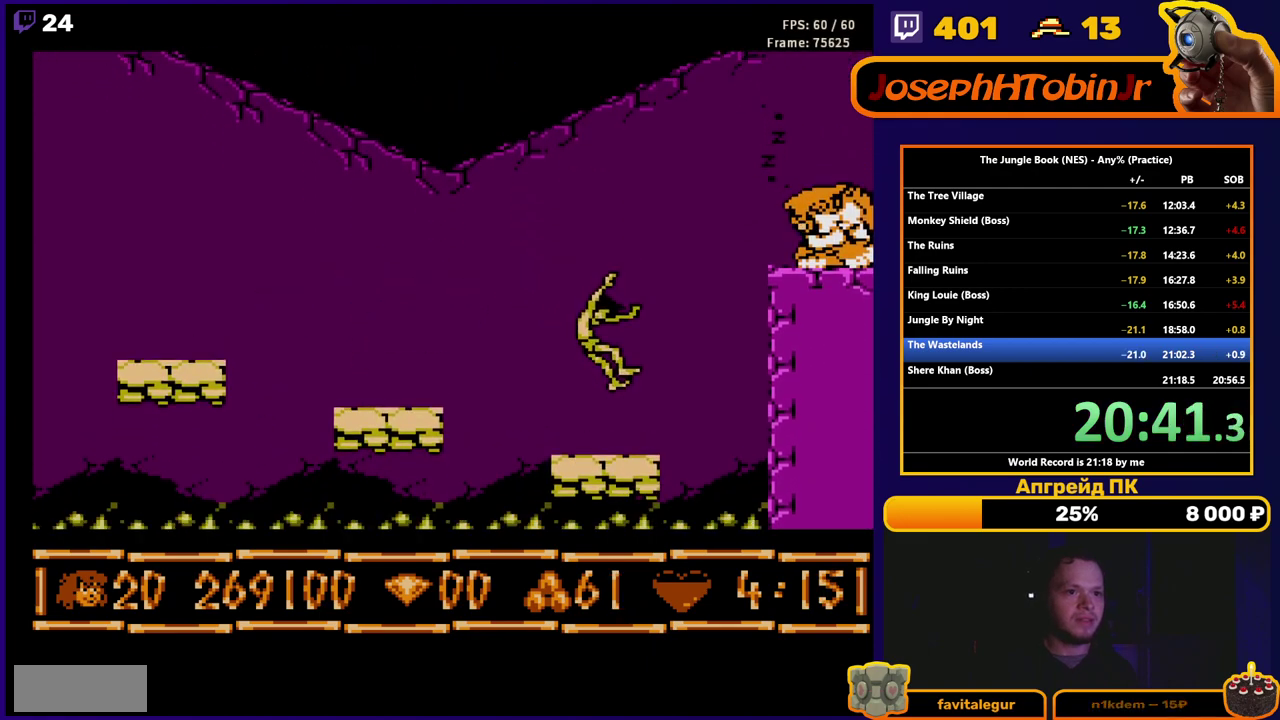
{"buttons": ["DPAD_LEFT"], "events": [[150, "DPAD_LEFT", "down"], [200, "A", "down"], [467, "A", "up"]]}
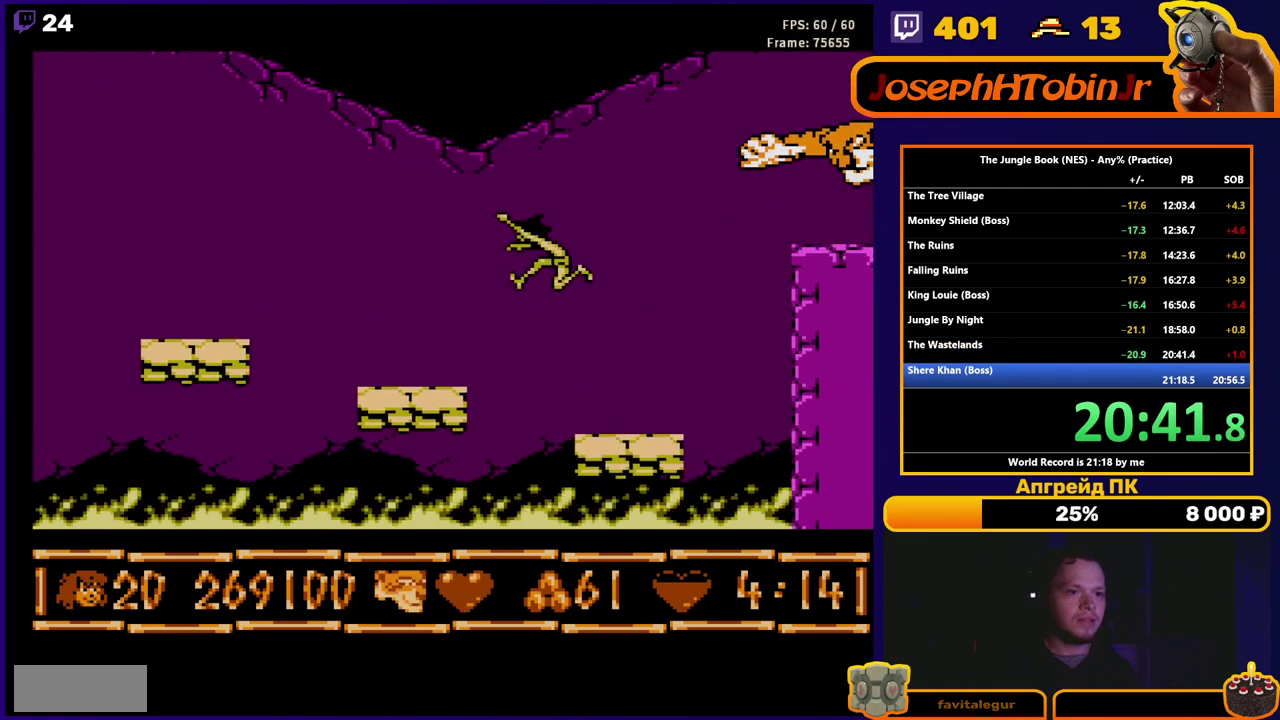
{"buttons": ["A", "DPAD_LEFT"], "events": [[250, "DPAD_LEFT", "up"], [317, "DPAD_LEFT", "down"], [400, "A", "down"]]}
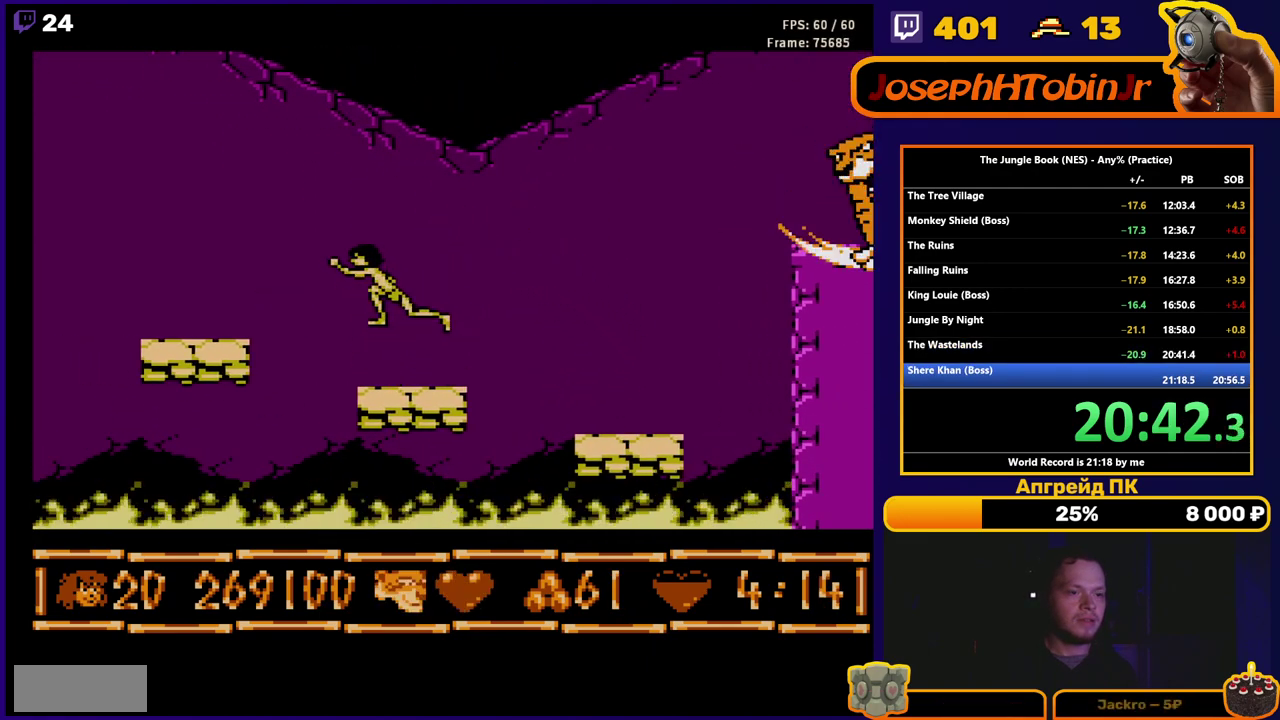
{"buttons": [], "events": [[133, "A", "up"], [467, "DPAD_LEFT", "up"]]}
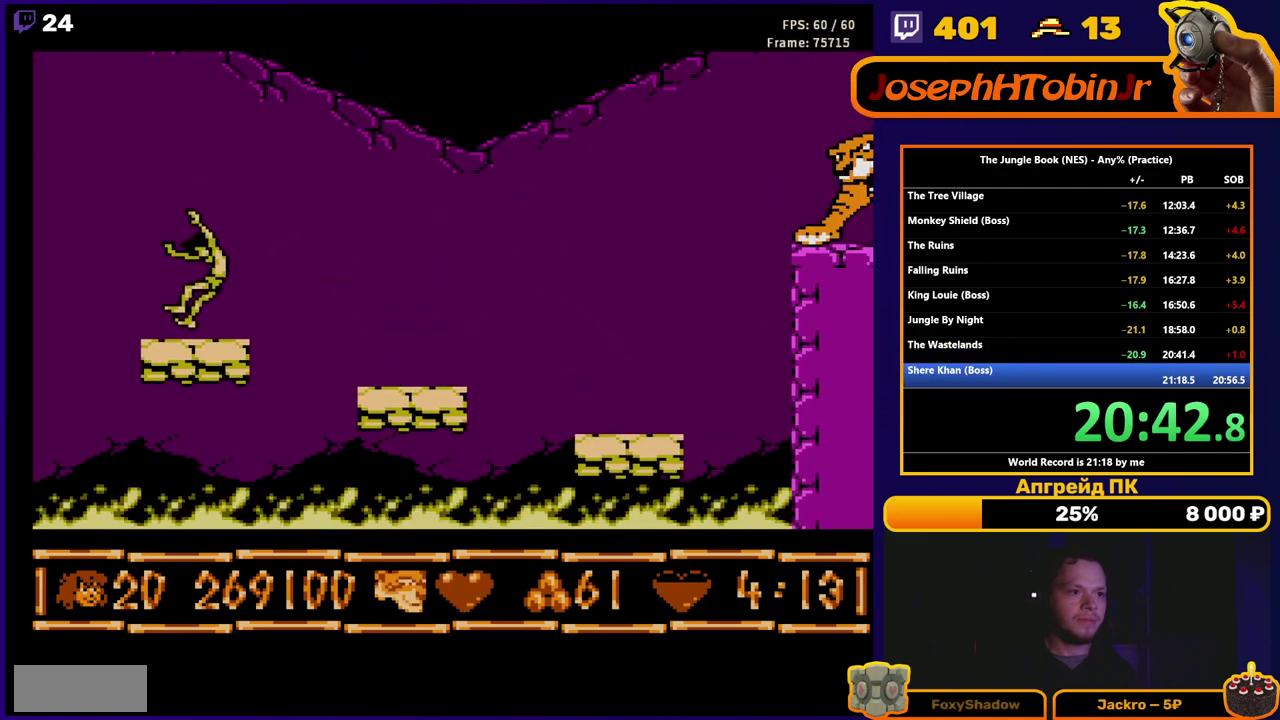
{"buttons": [], "events": [[67, "DPAD_RIGHT", "down"], [150, "A", "down"], [167, "DPAD_RIGHT", "up"], [267, "A", "up"], [367, "DPAD_RIGHT", "down"], [400, "B", "down"], [417, "DPAD_RIGHT", "up"], [483, "B", "up"]]}
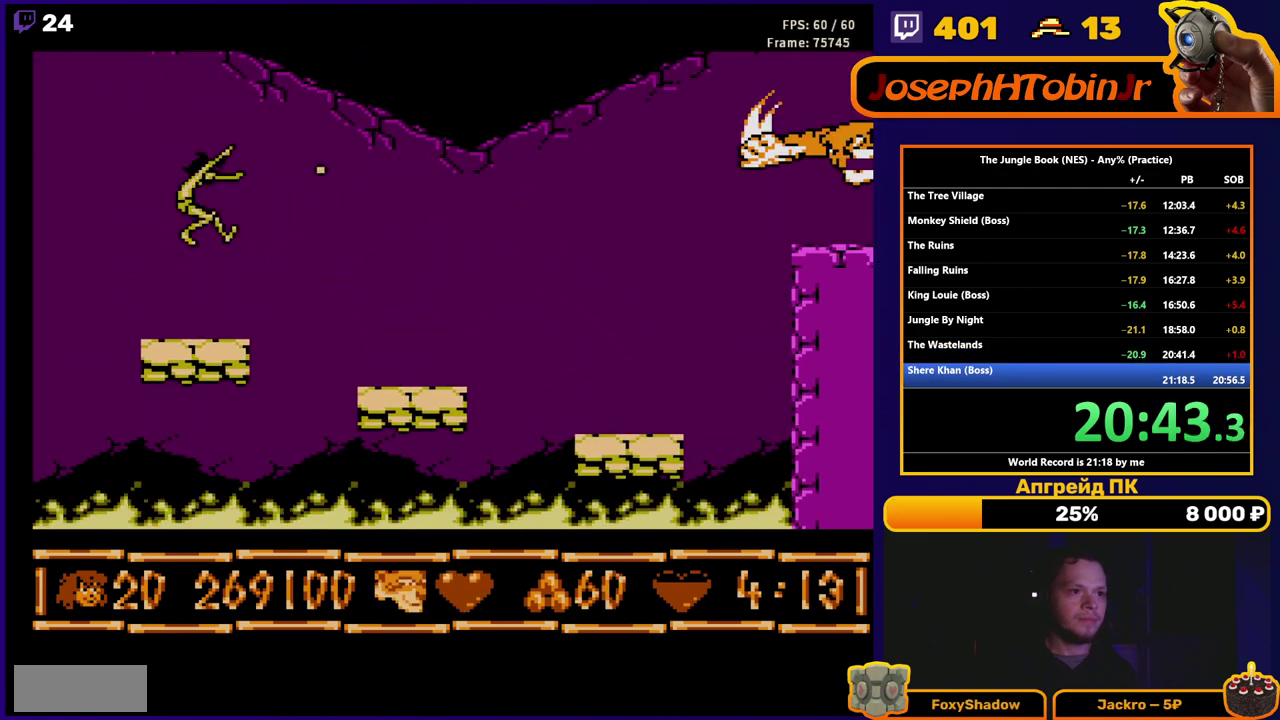
{"buttons": ["A"], "events": [[100, "DPAD_RIGHT", "down"], [150, "B", "down"], [150, "DPAD_RIGHT", "up"], [233, "B", "up"], [383, "A", "down"]]}
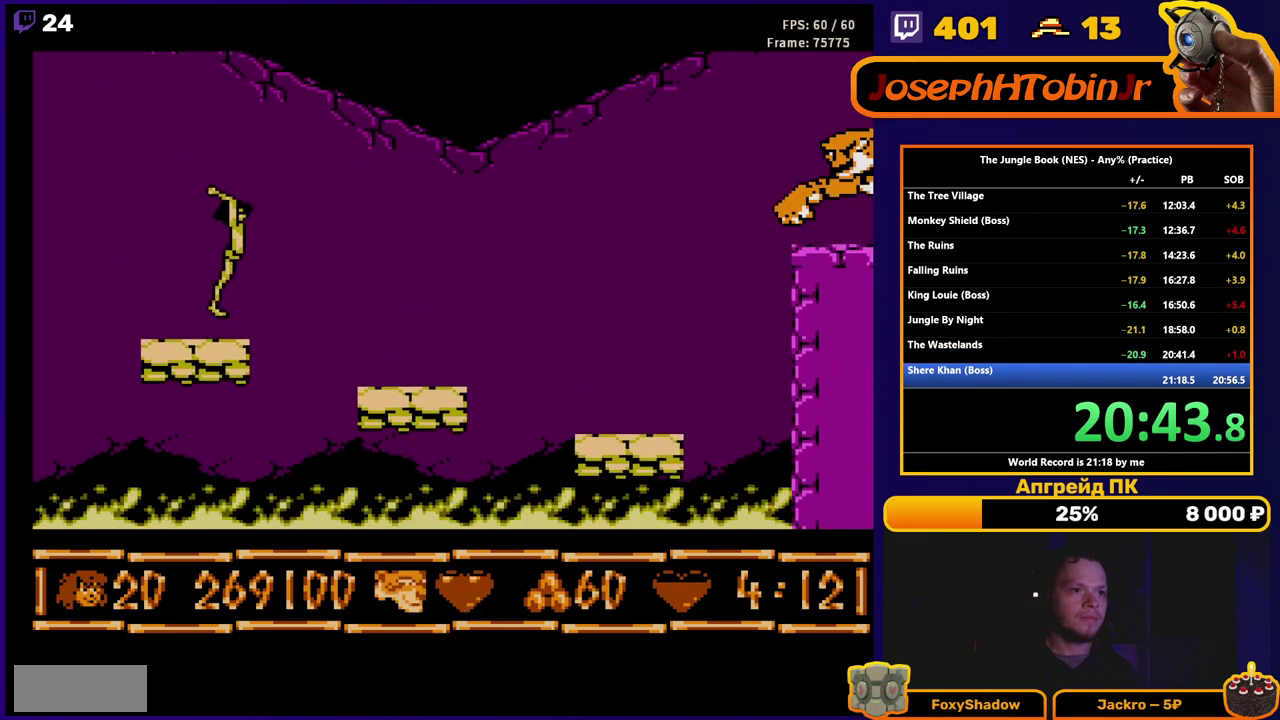
{"buttons": [], "events": [[17, "A", "up"], [67, "B", "down"], [117, "B", "up"], [383, "B", "down"], [450, "B", "up"]]}
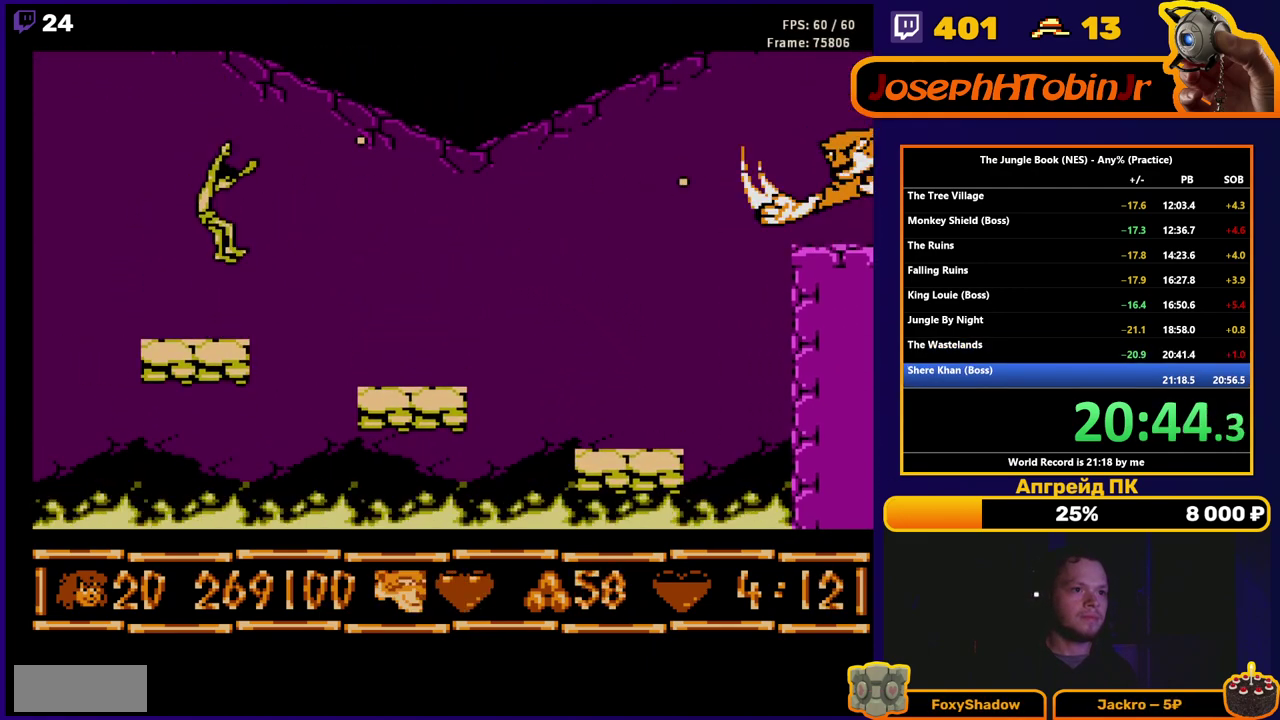
{"buttons": ["B"], "events": [[217, "A", "down"], [383, "A", "up"], [467, "B", "down"]]}
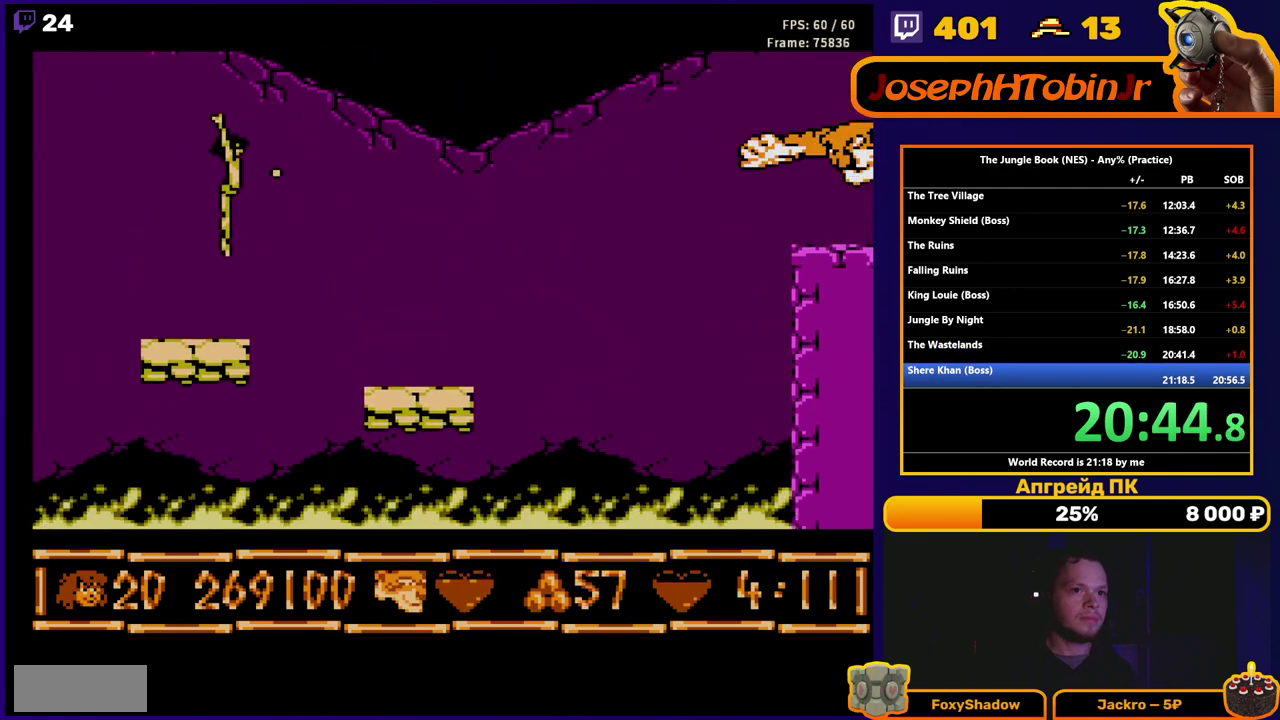
{"buttons": [], "events": [[33, "B", "up"], [250, "B", "down"], [333, "B", "up"]]}